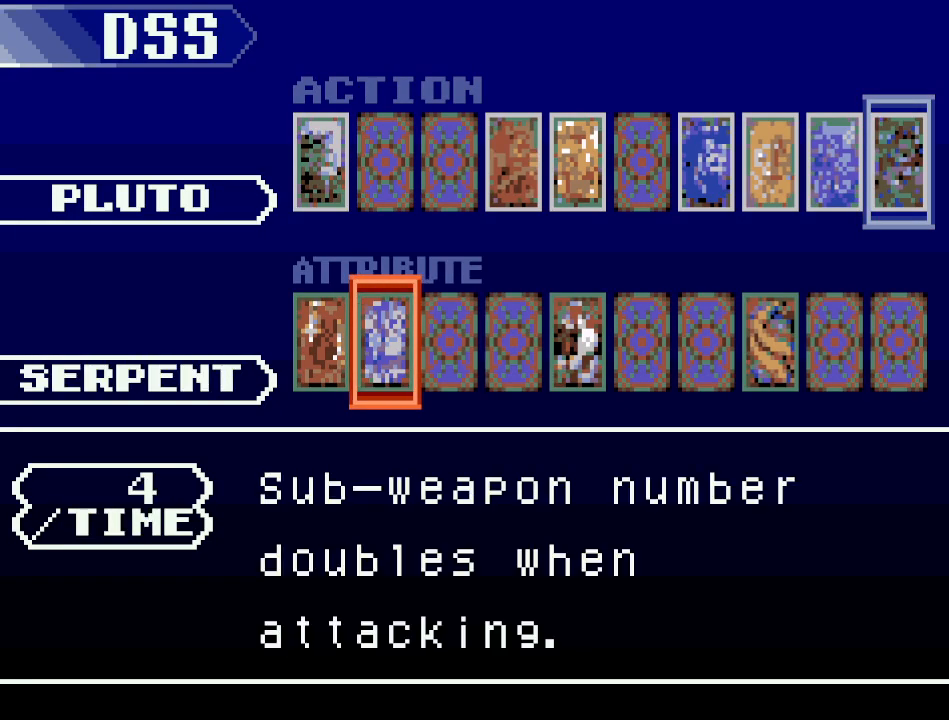
Gameplay with a controller (Nintendo layout); each line is a JSON object with the inputs held at the frame after it. "events" lists button and stick changes between this image and that frame as [ms after this image, input, new state], when the widget could be followed in between. Not read: L3 R3.
{"buttons": [], "events": []}
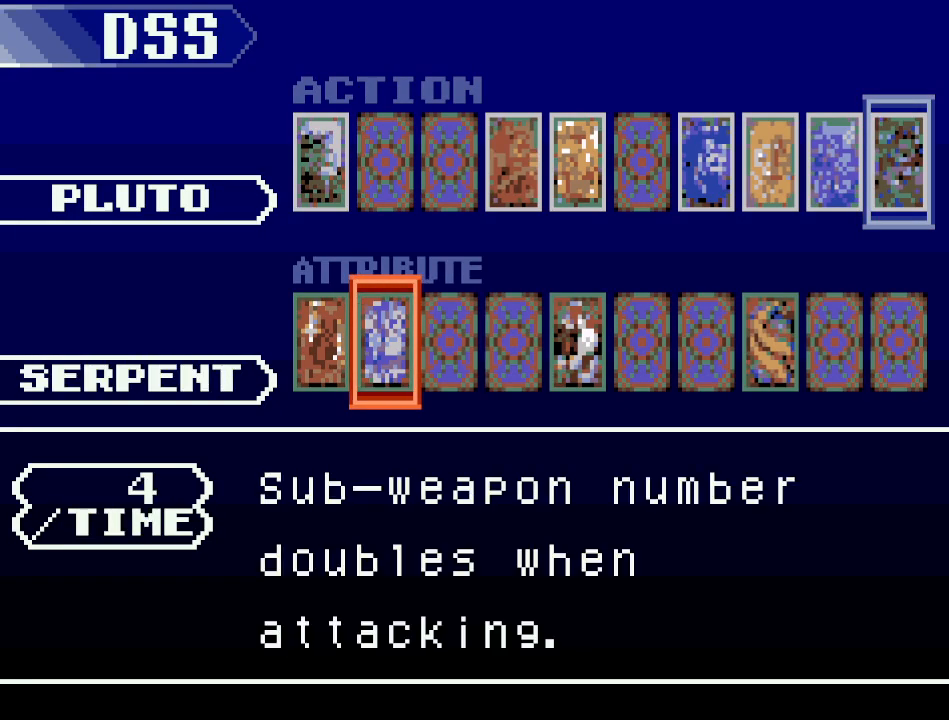
{"buttons": [], "events": [[33, "DPAD_UP", "down"], [134, "DPAD_UP", "up"], [317, "DPAD_LEFT", "down"], [434, "DPAD_LEFT", "up"]]}
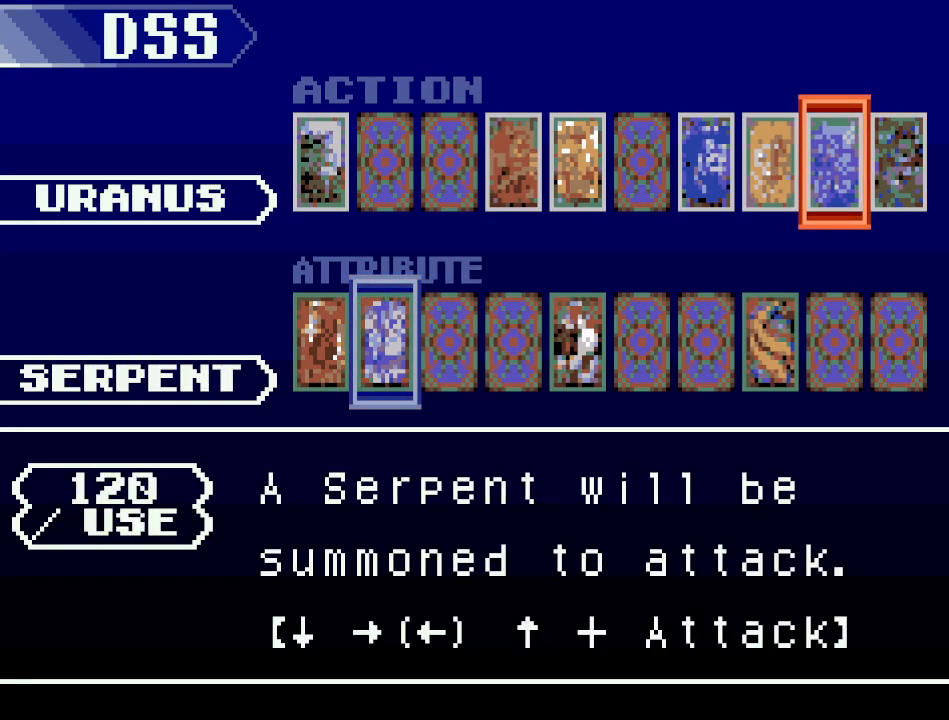
{"buttons": ["DPAD_DOWN"], "events": [[267, "DPAD_RIGHT", "down"], [367, "DPAD_RIGHT", "up"], [483, "DPAD_DOWN", "down"]]}
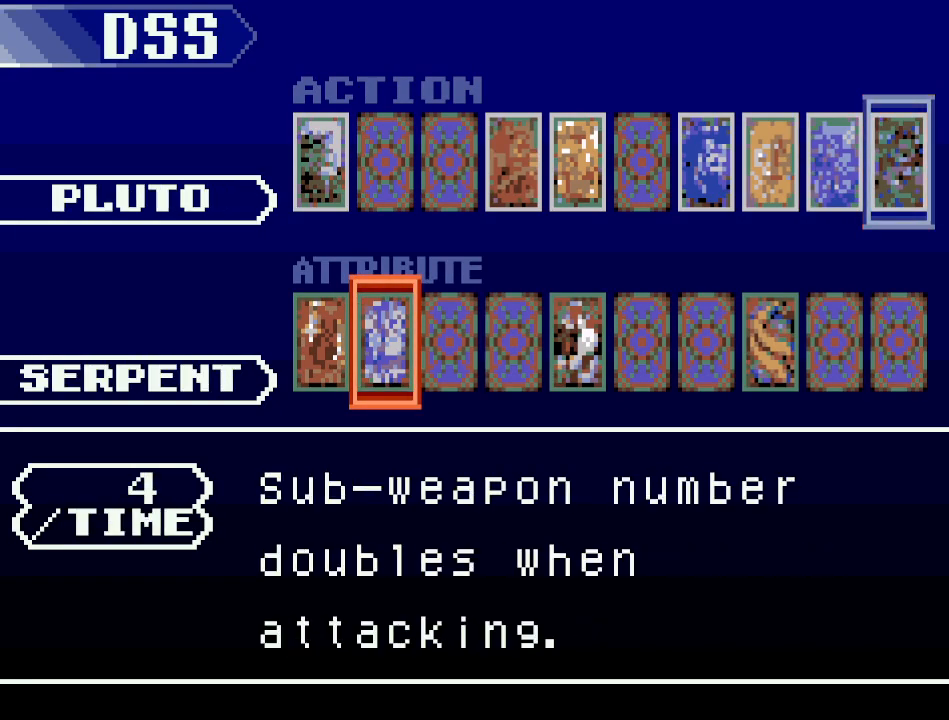
{"buttons": ["DPAD_RIGHT"], "events": [[50, "DPAD_DOWN", "up"], [134, "DPAD_LEFT", "down"], [267, "DPAD_LEFT", "up"], [451, "DPAD_RIGHT", "down"]]}
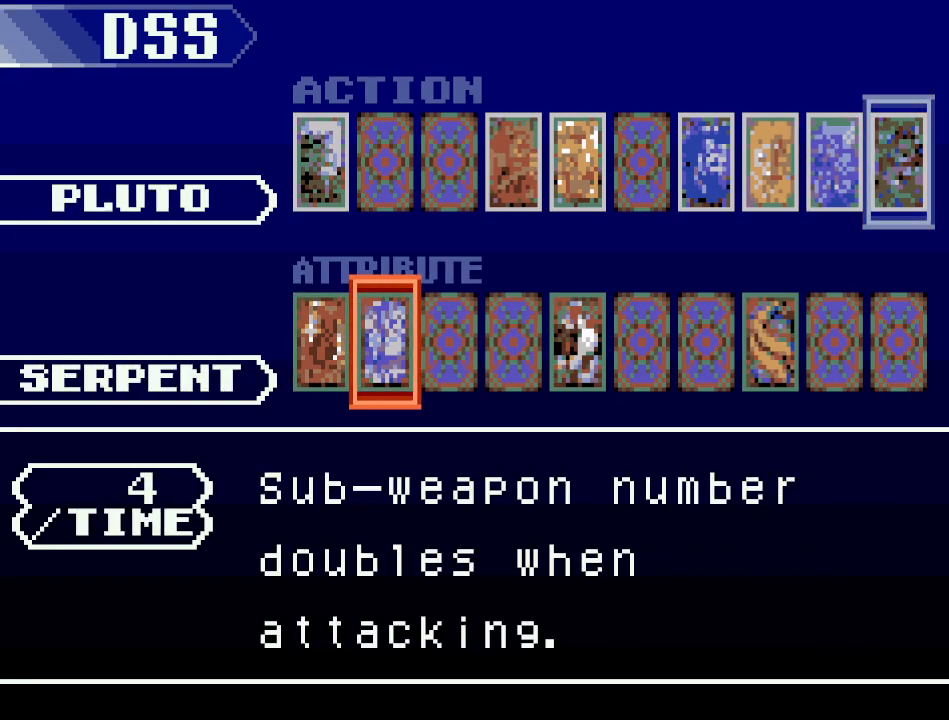
{"buttons": ["DPAD_RIGHT"], "events": [[16, "DPAD_RIGHT", "up"], [100, "DPAD_RIGHT", "down"], [200, "DPAD_RIGHT", "up"], [300, "DPAD_RIGHT", "down"], [350, "DPAD_RIGHT", "up"], [483, "DPAD_RIGHT", "down"]]}
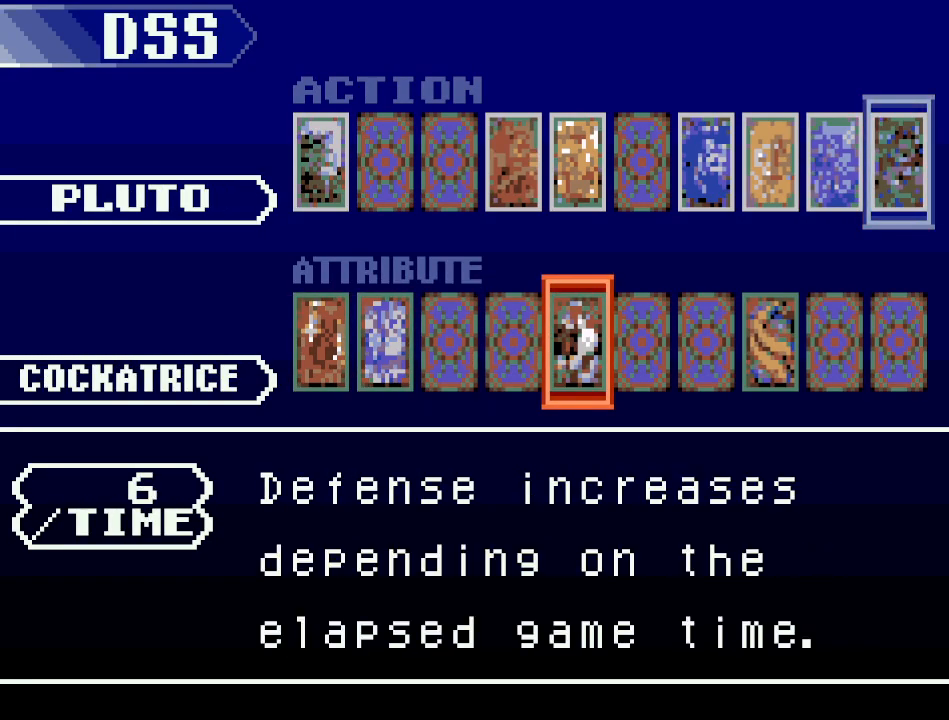
{"buttons": [], "events": [[83, "DPAD_RIGHT", "up"]]}
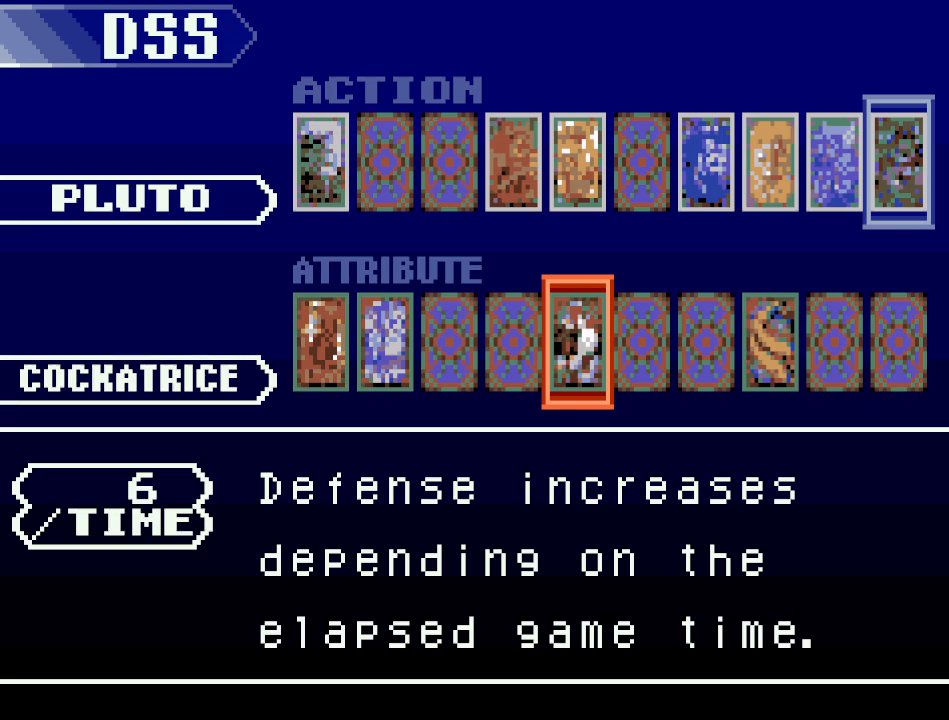
{"buttons": [], "events": [[66, "DPAD_UP", "down"], [200, "DPAD_UP", "up"], [317, "DPAD_LEFT", "down"], [417, "DPAD_LEFT", "up"]]}
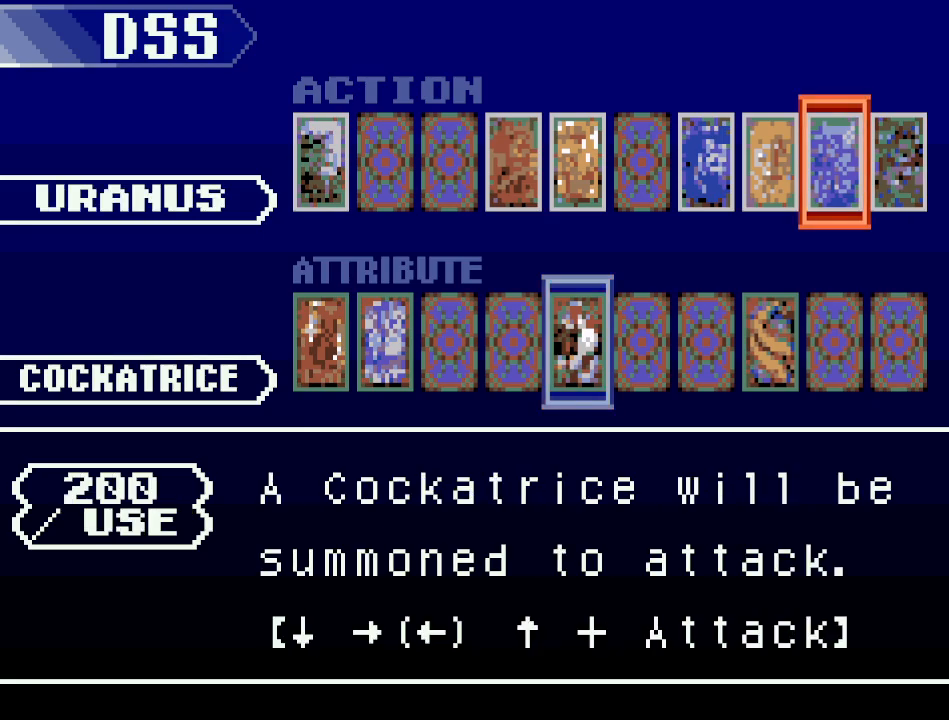
{"buttons": [], "events": [[317, "DPAD_LEFT", "down"], [451, "DPAD_LEFT", "up"]]}
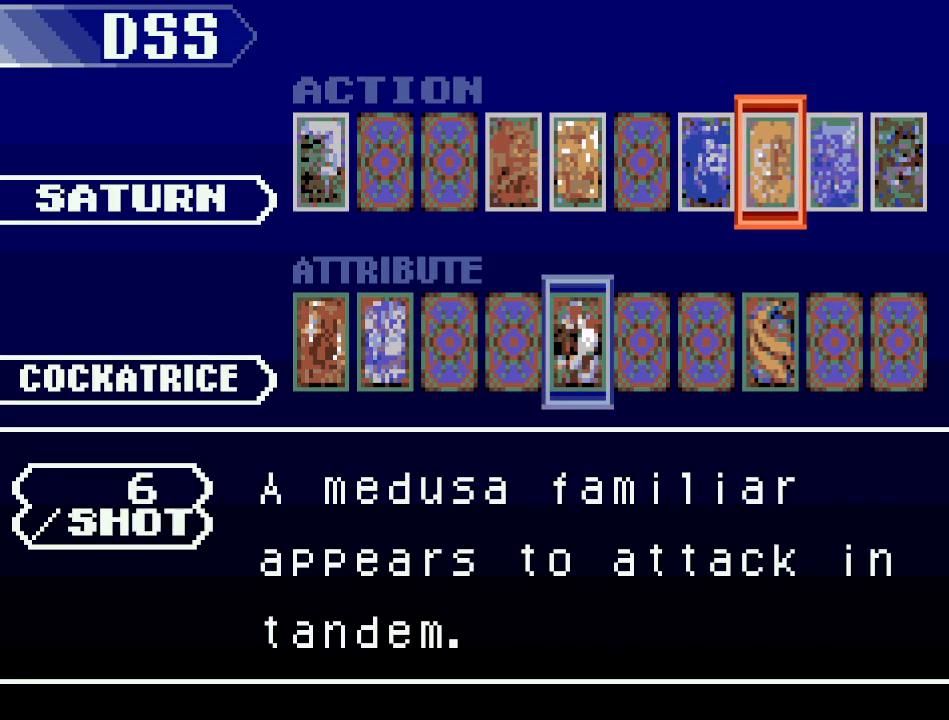
{"buttons": [], "events": [[33, "DPAD_LEFT", "down"], [200, "DPAD_LEFT", "up"], [300, "DPAD_LEFT", "down"], [450, "DPAD_LEFT", "up"]]}
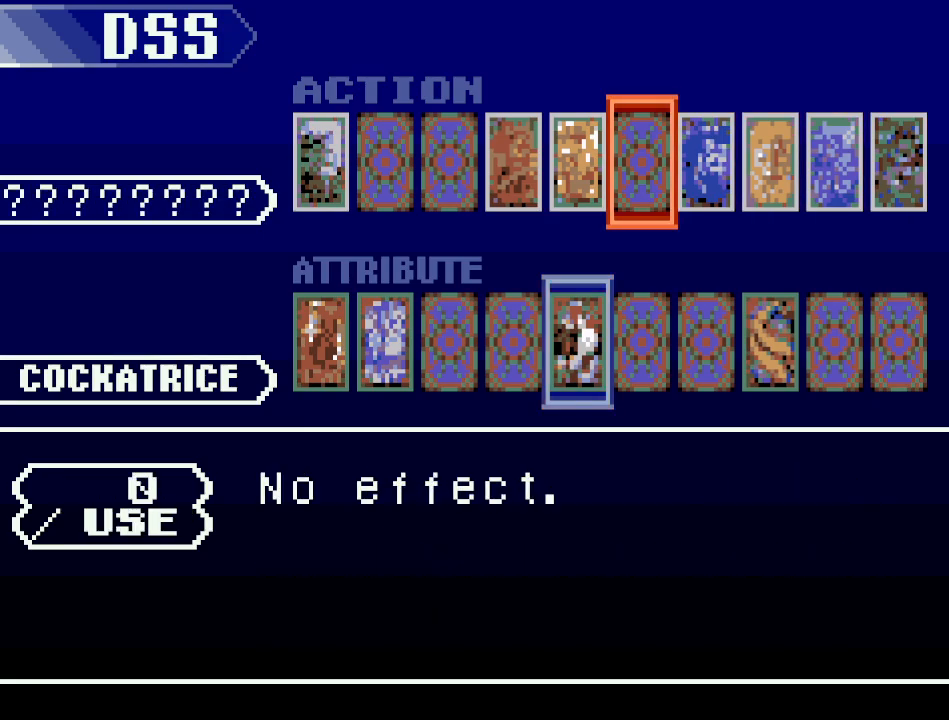
{"buttons": ["DPAD_LEFT"], "events": [[17, "DPAD_LEFT", "down"], [167, "DPAD_LEFT", "up"], [451, "DPAD_LEFT", "down"]]}
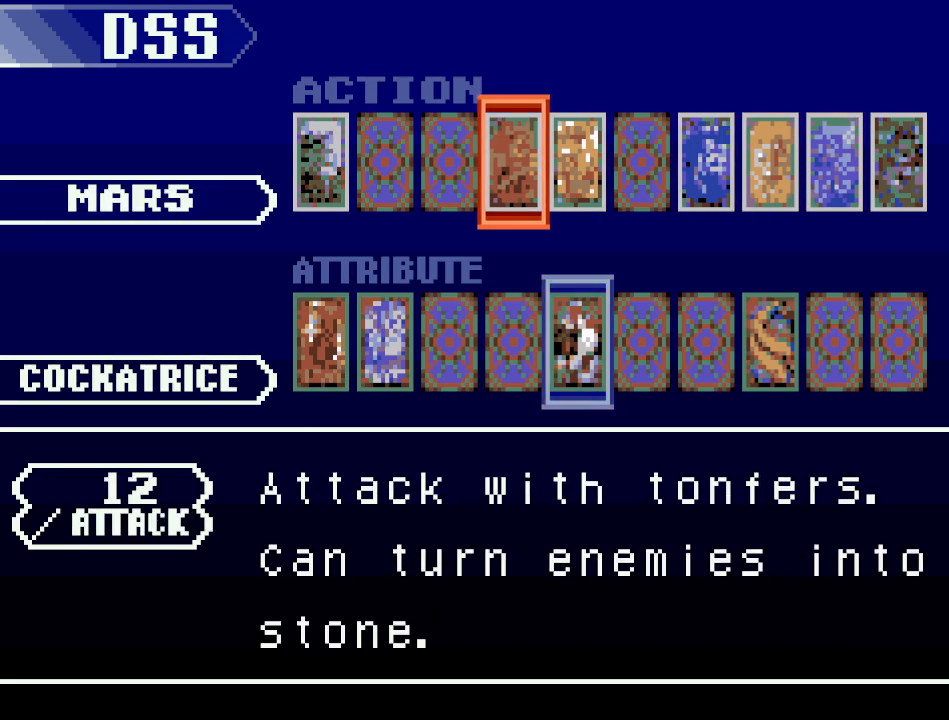
{"buttons": [], "events": [[100, "DPAD_LEFT", "up"]]}
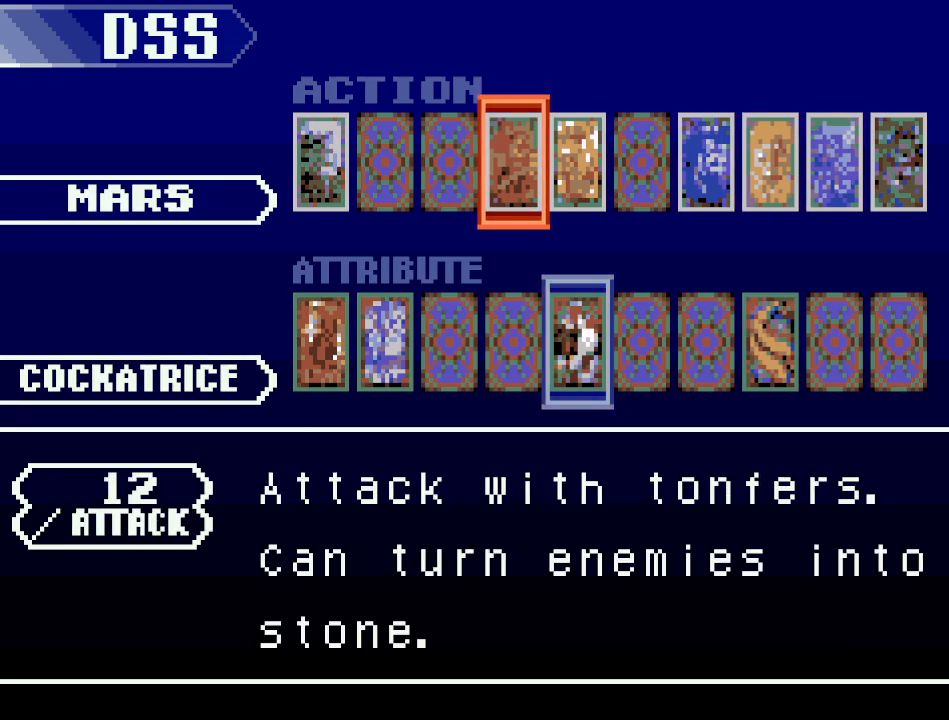
{"buttons": ["B"], "events": [[67, "A", "down"], [250, "A", "up"], [451, "B", "down"]]}
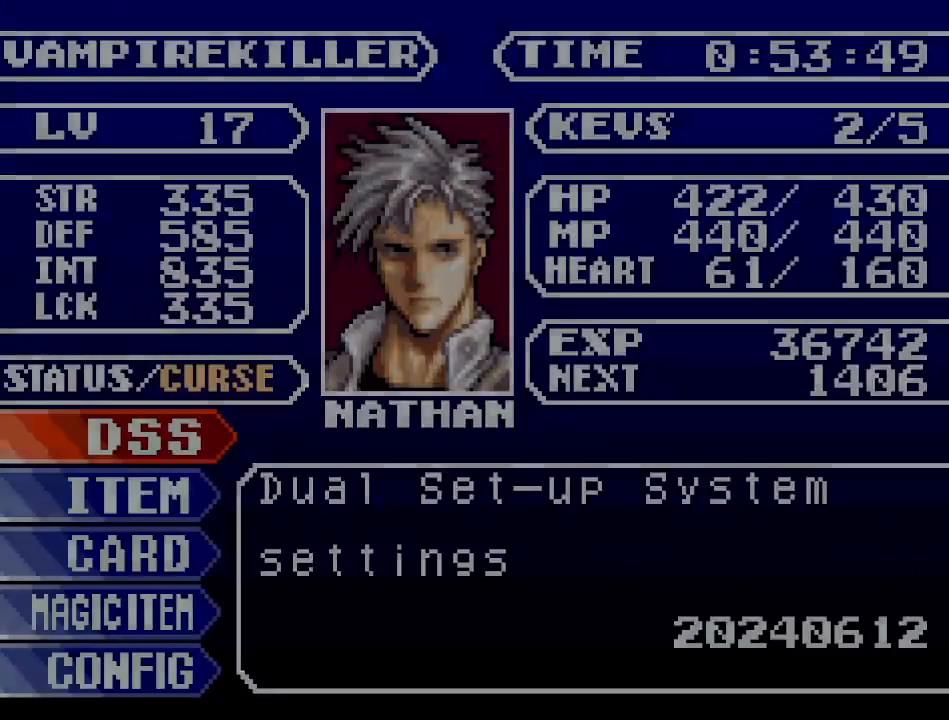
{"buttons": ["L1"], "events": [[100, "B", "up"], [383, "L1", "down"]]}
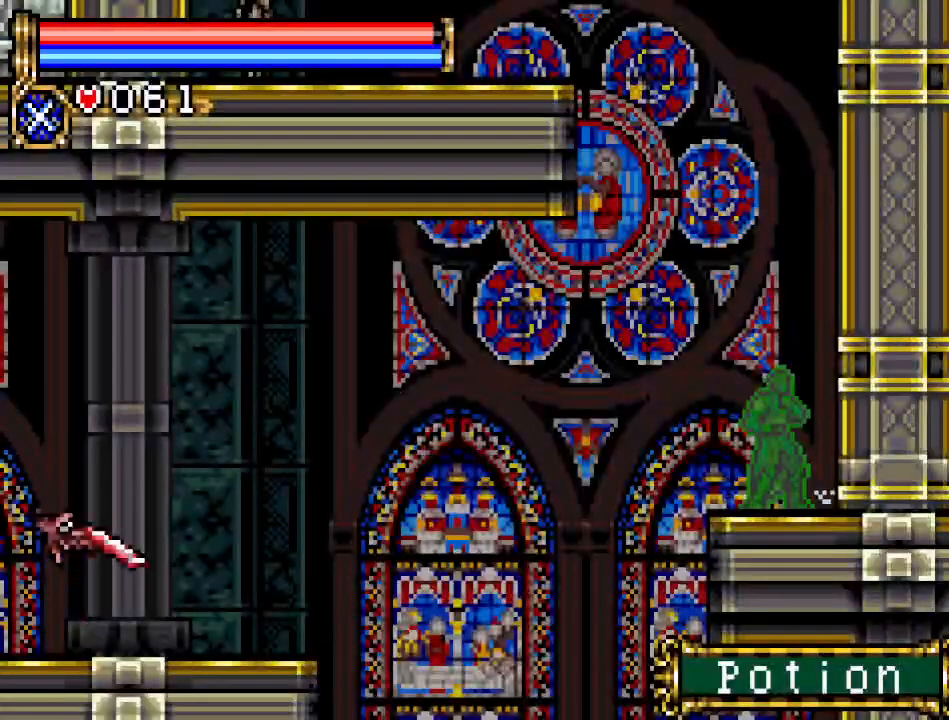
{"buttons": [], "events": [[33, "L1", "up"]]}
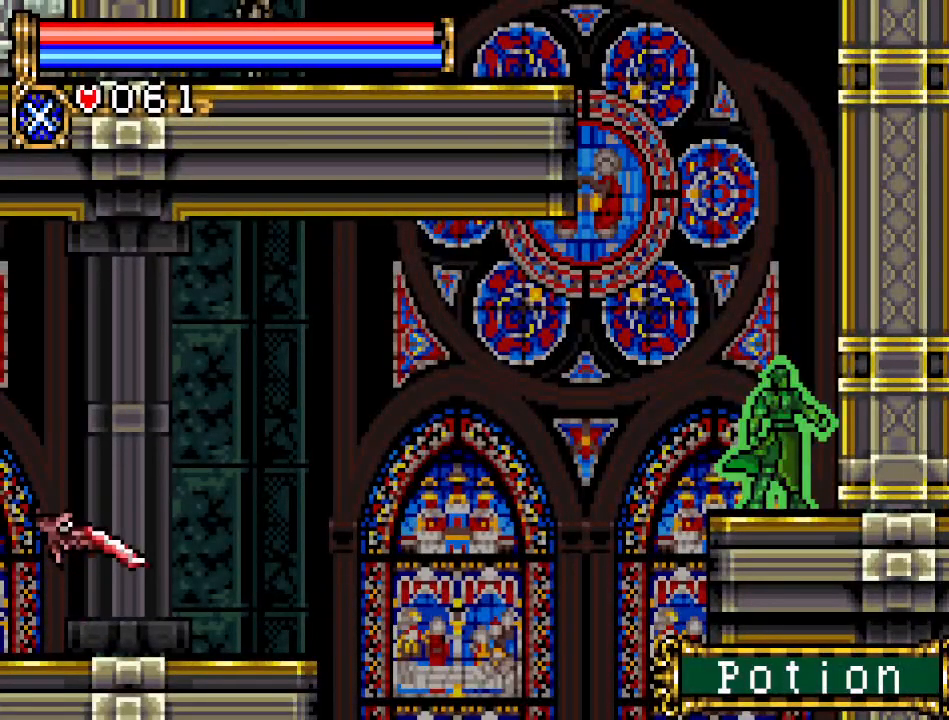
{"buttons": ["A"], "events": [[250, "DPAD_LEFT", "down"], [350, "A", "down"], [417, "DPAD_LEFT", "up"]]}
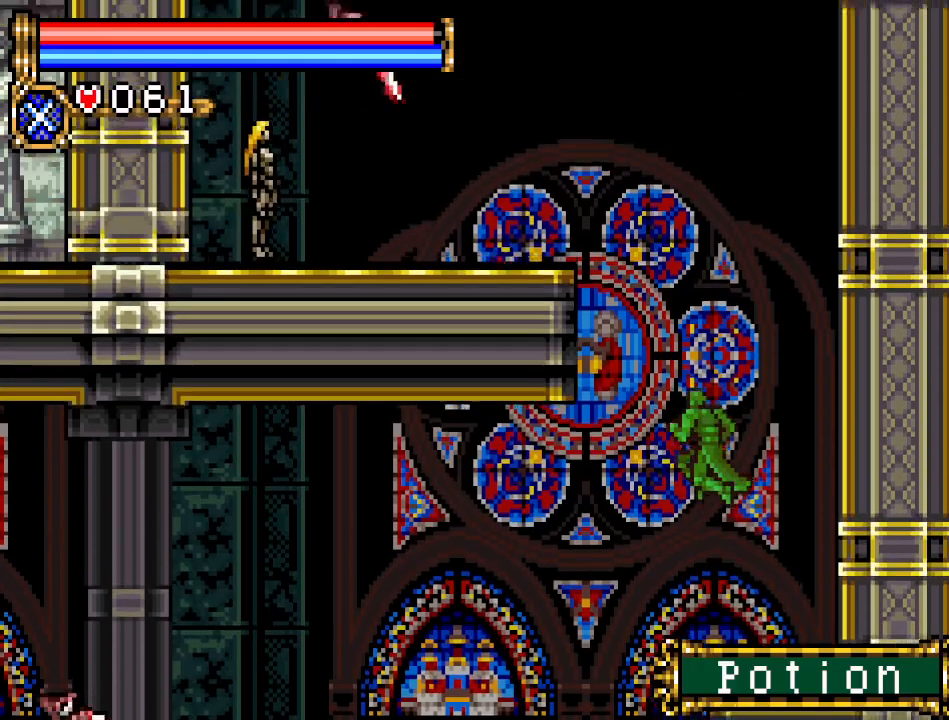
{"buttons": ["DPAD_LEFT"], "events": [[50, "DPAD_LEFT", "down"], [184, "A", "up"], [267, "A", "down"], [434, "A", "up"]]}
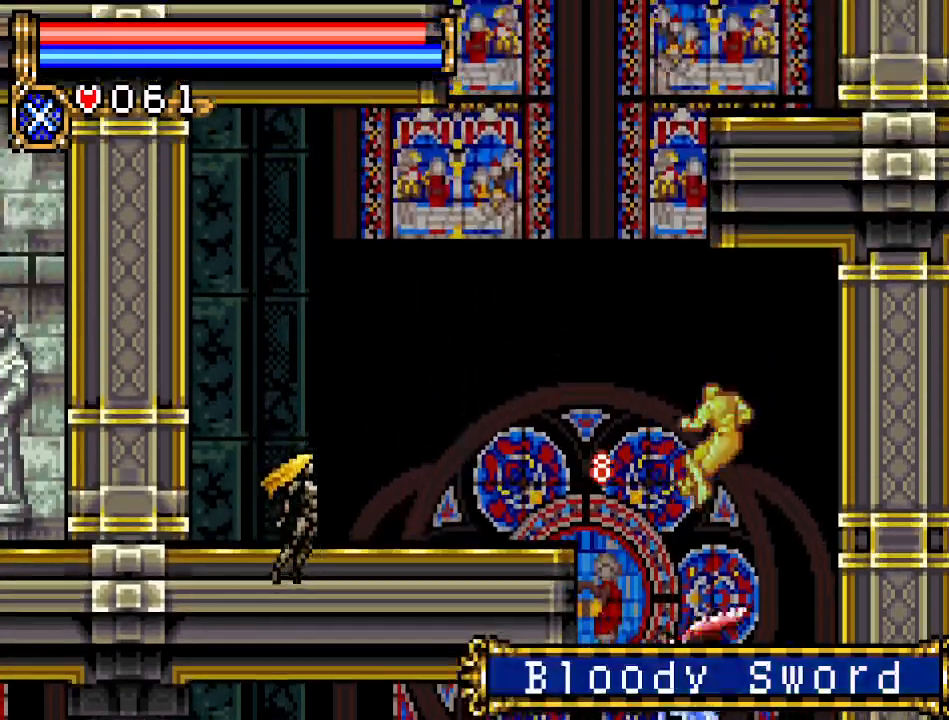
{"buttons": [], "events": [[150, "DPAD_LEFT", "up"]]}
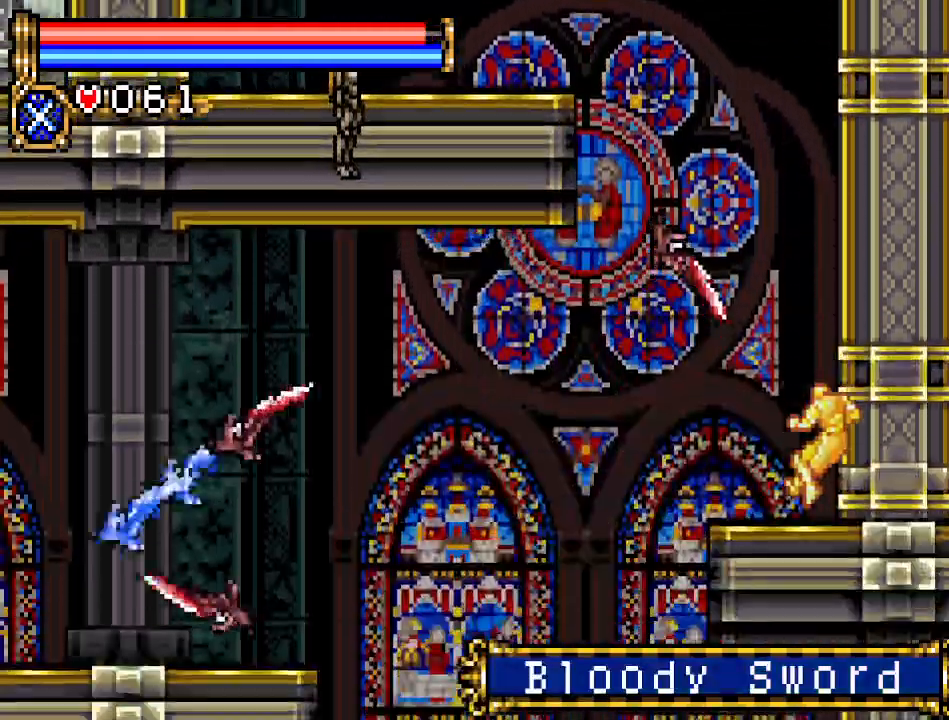
{"buttons": [], "events": []}
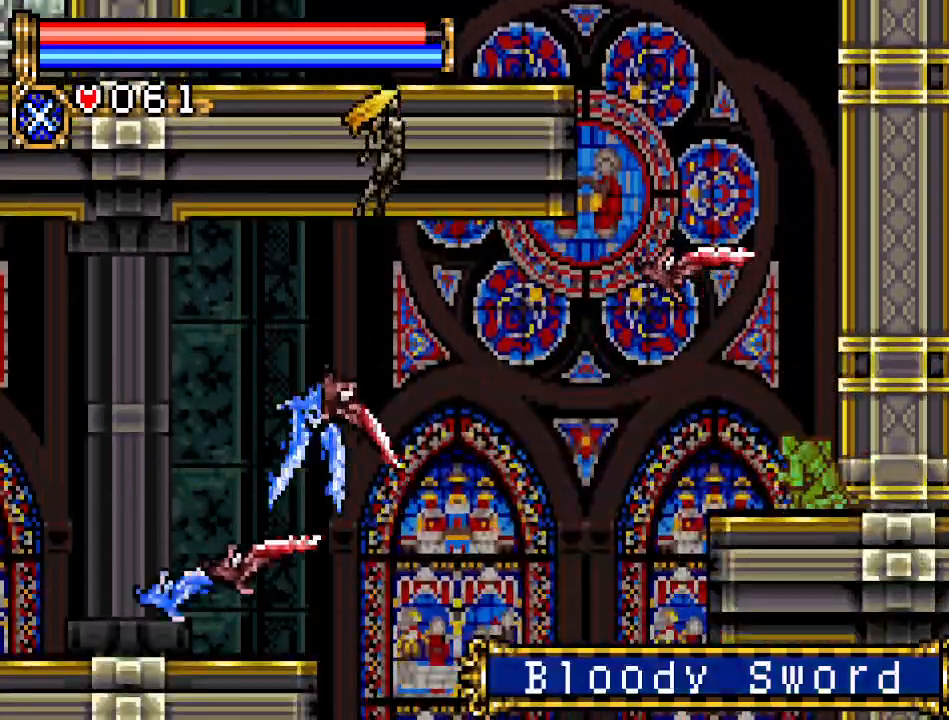
{"buttons": ["A", "DPAD_LEFT"], "events": [[100, "DPAD_LEFT", "down"], [233, "A", "down"]]}
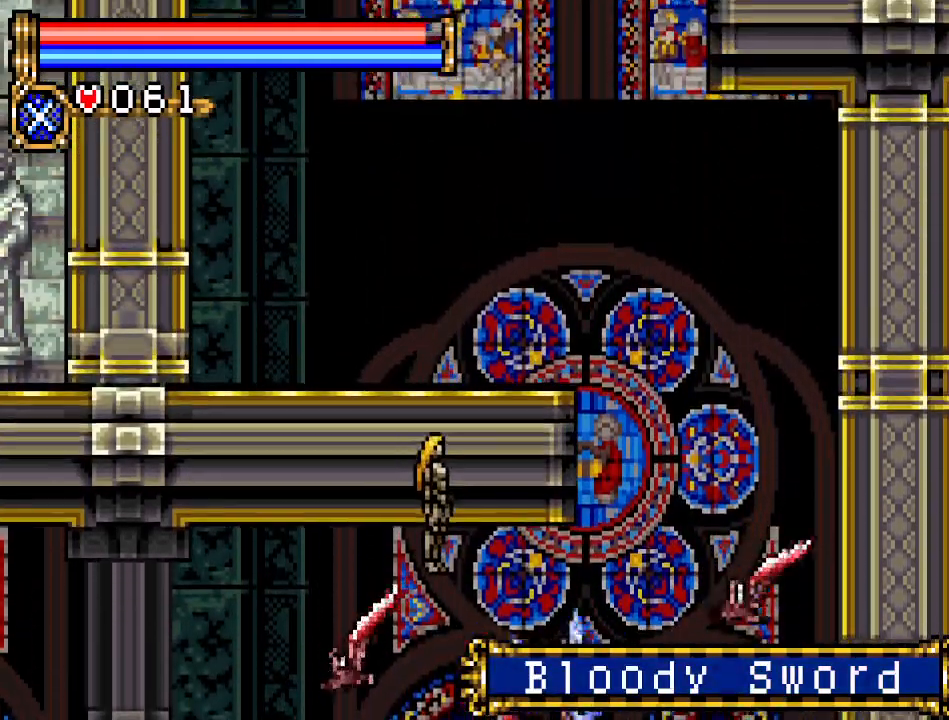
{"buttons": [], "events": [[34, "A", "up"], [100, "A", "down"], [284, "A", "up"], [417, "DPAD_LEFT", "up"]]}
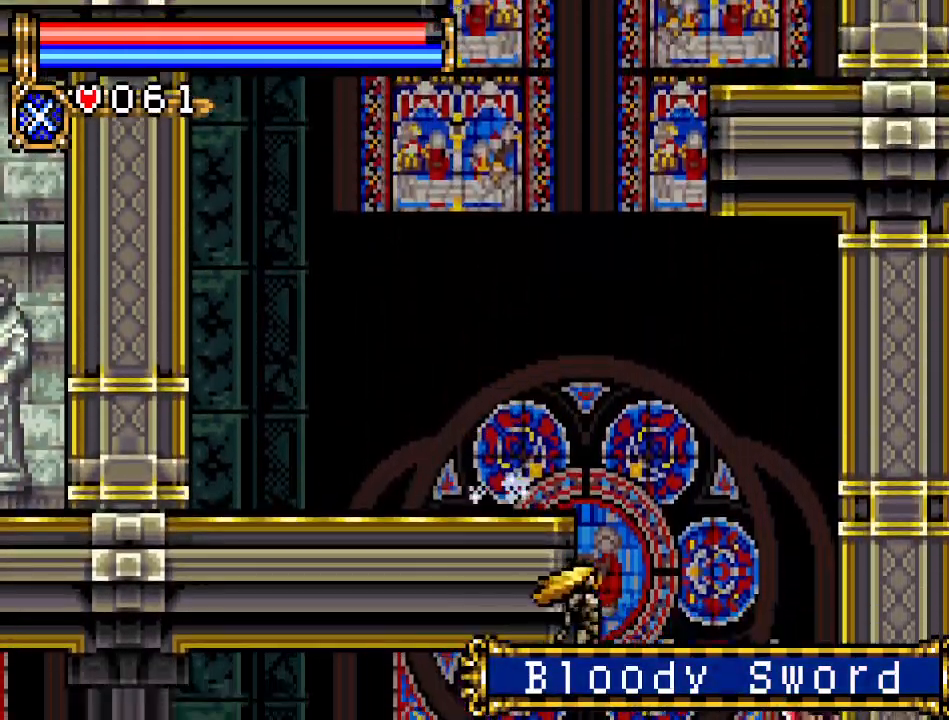
{"buttons": ["A", "DPAD_RIGHT"], "events": [[67, "DPAD_RIGHT", "down"], [100, "A", "down"], [384, "A", "up"], [434, "A", "down"]]}
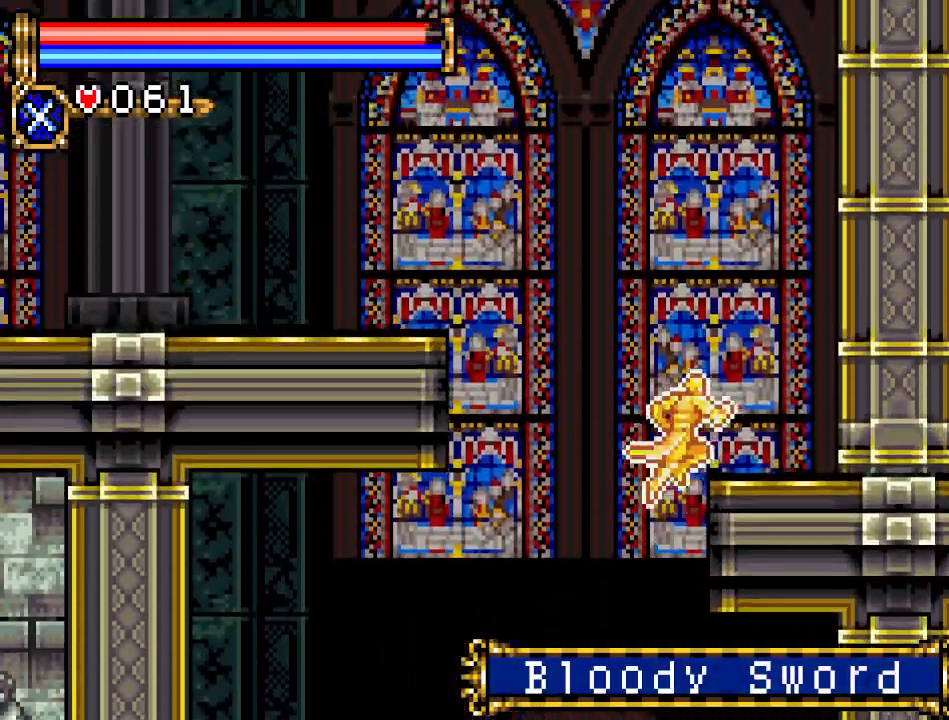
{"buttons": ["A", "DPAD_LEFT"], "events": [[100, "A", "up"], [251, "DPAD_RIGHT", "up"], [317, "DPAD_LEFT", "down"], [451, "A", "down"]]}
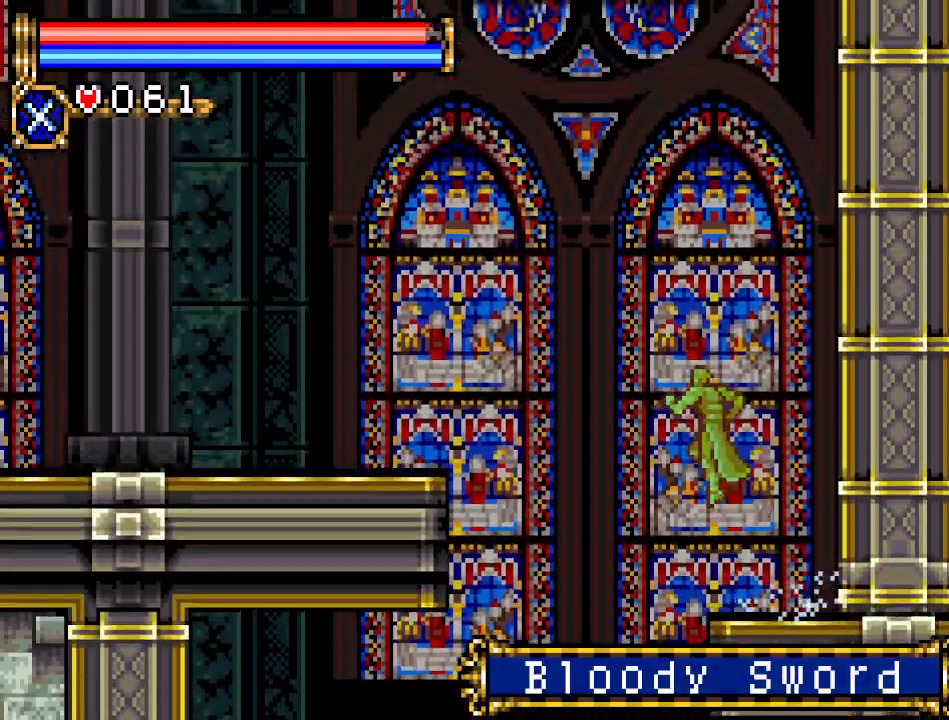
{"buttons": ["DPAD_LEFT"], "events": [[384, "A", "up"]]}
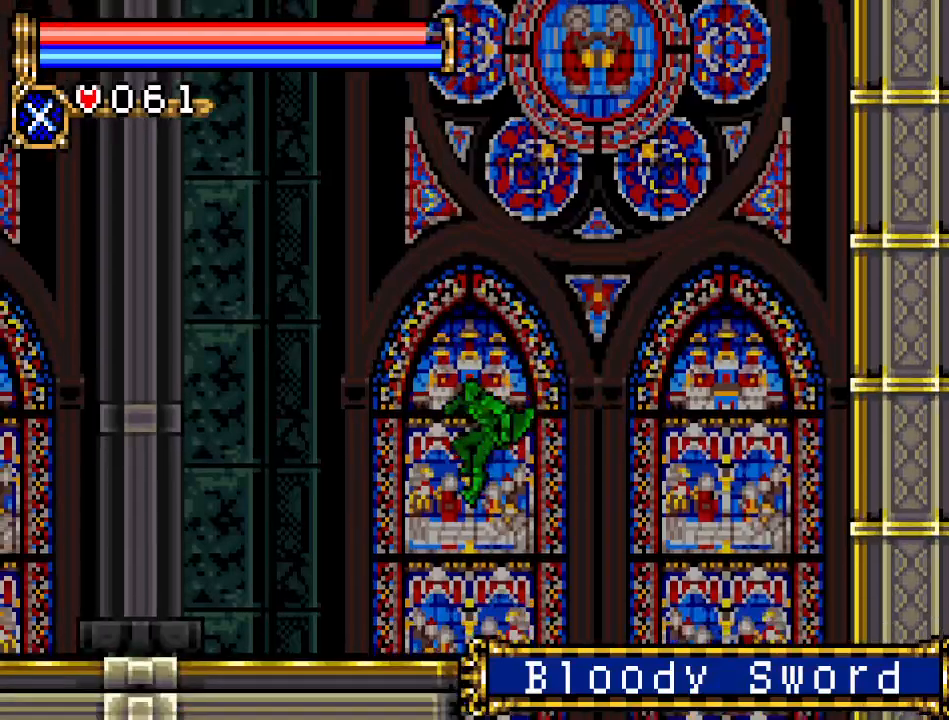
{"buttons": ["DPAD_LEFT"], "events": [[67, "A", "down"], [201, "A", "up"]]}
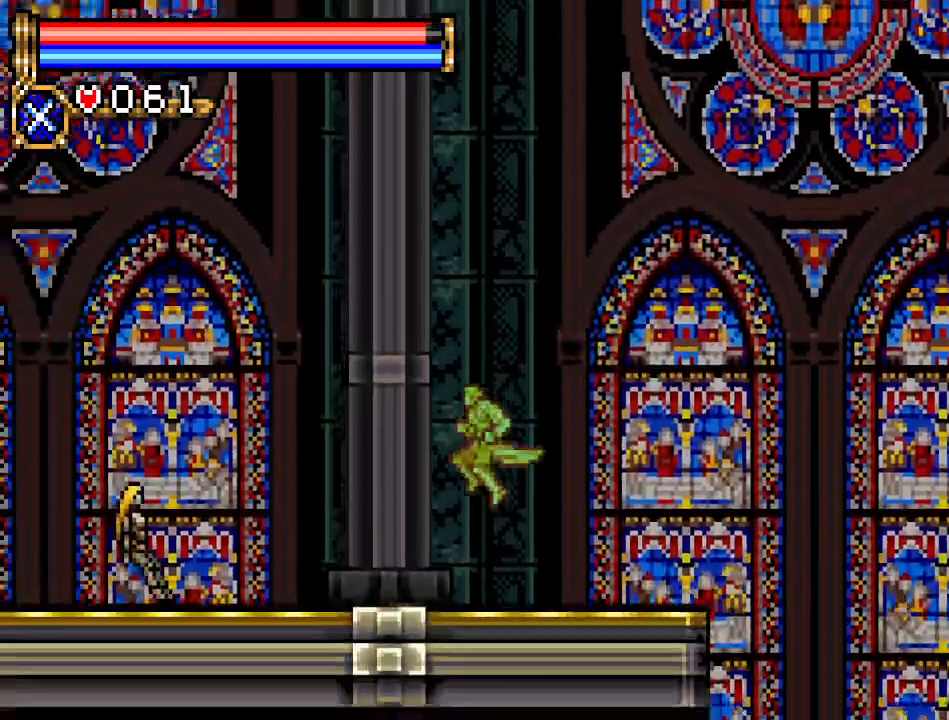
{"buttons": ["DPAD_LEFT"], "events": []}
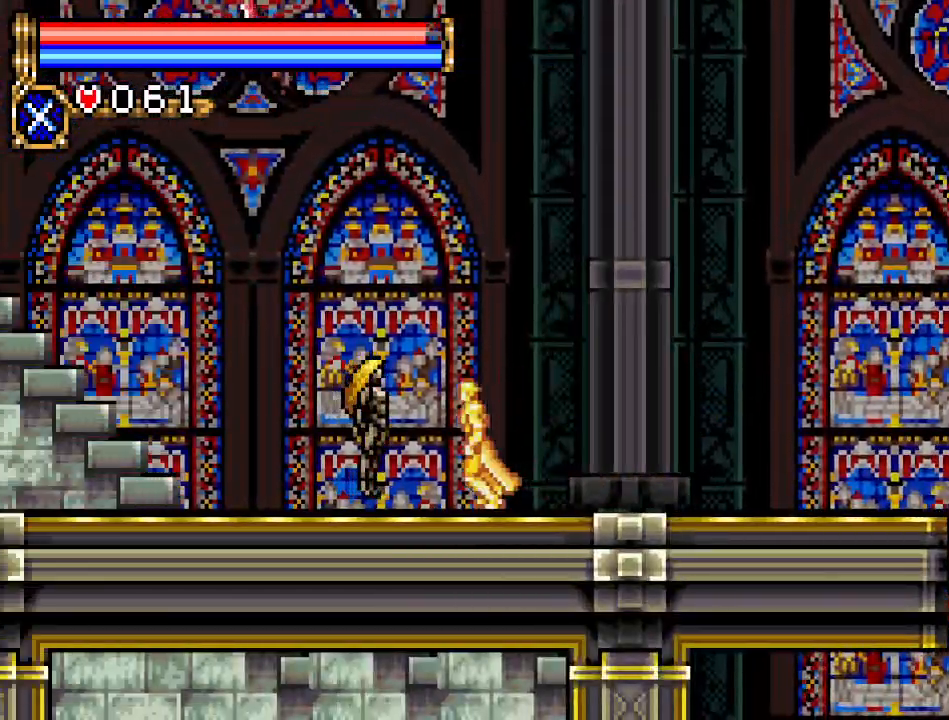
{"buttons": ["DPAD_RIGHT"], "events": [[134, "DPAD_LEFT", "up"], [317, "DPAD_RIGHT", "down"]]}
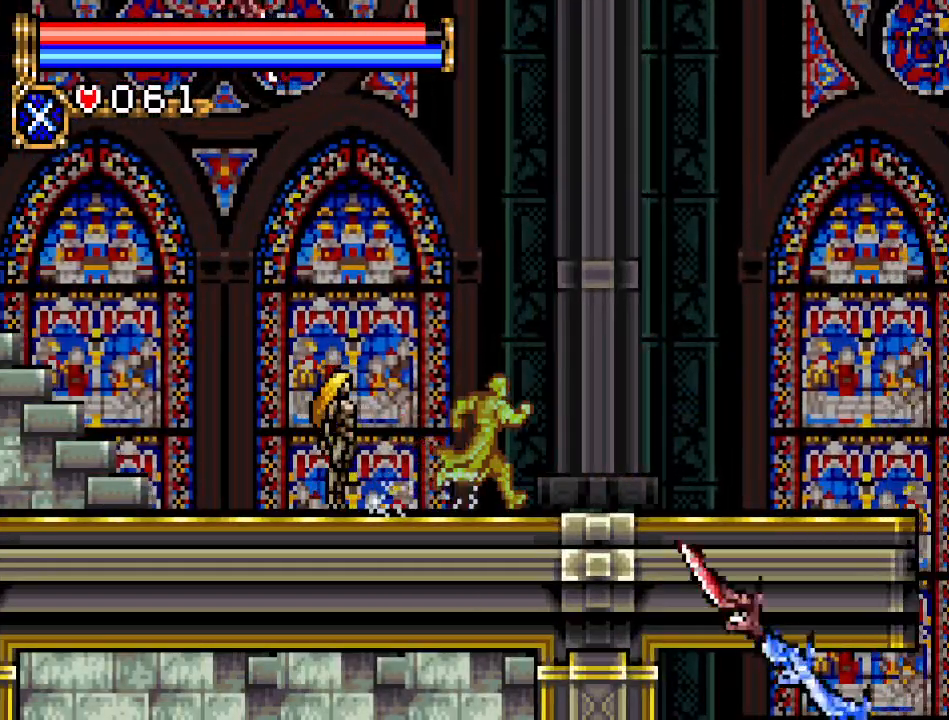
{"buttons": ["DPAD_DOWN"], "events": [[100, "DPAD_RIGHT", "up"], [133, "DPAD_LEFT", "down"], [217, "DPAD_DOWN", "down"], [217, "DPAD_LEFT", "up"], [284, "A", "down"], [434, "A", "up"]]}
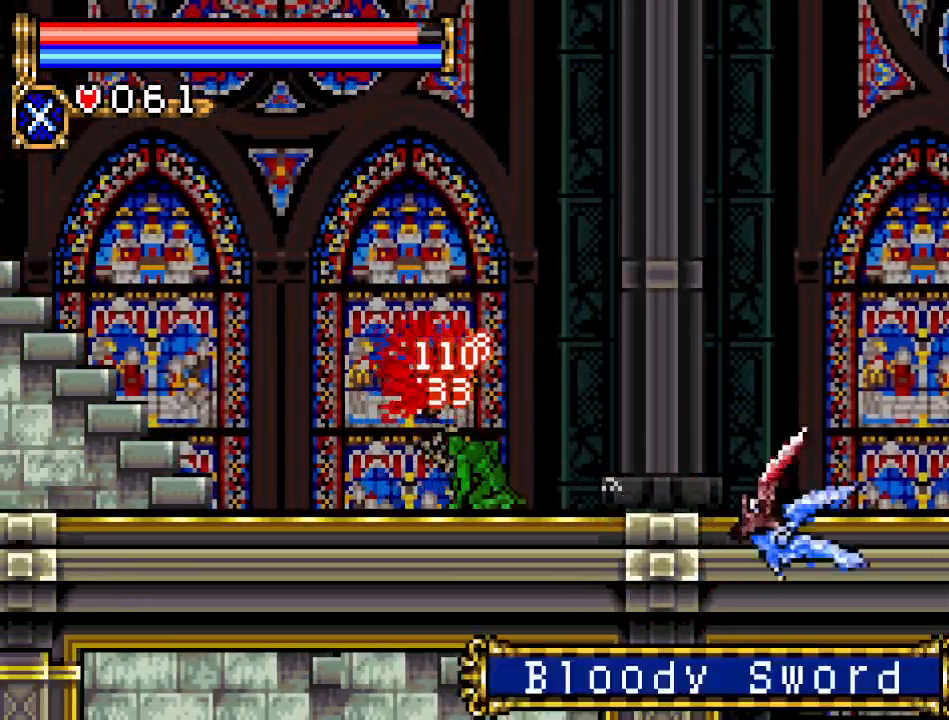
{"buttons": ["DPAD_LEFT"], "events": [[384, "DPAD_DOWN", "up"], [384, "DPAD_LEFT", "down"]]}
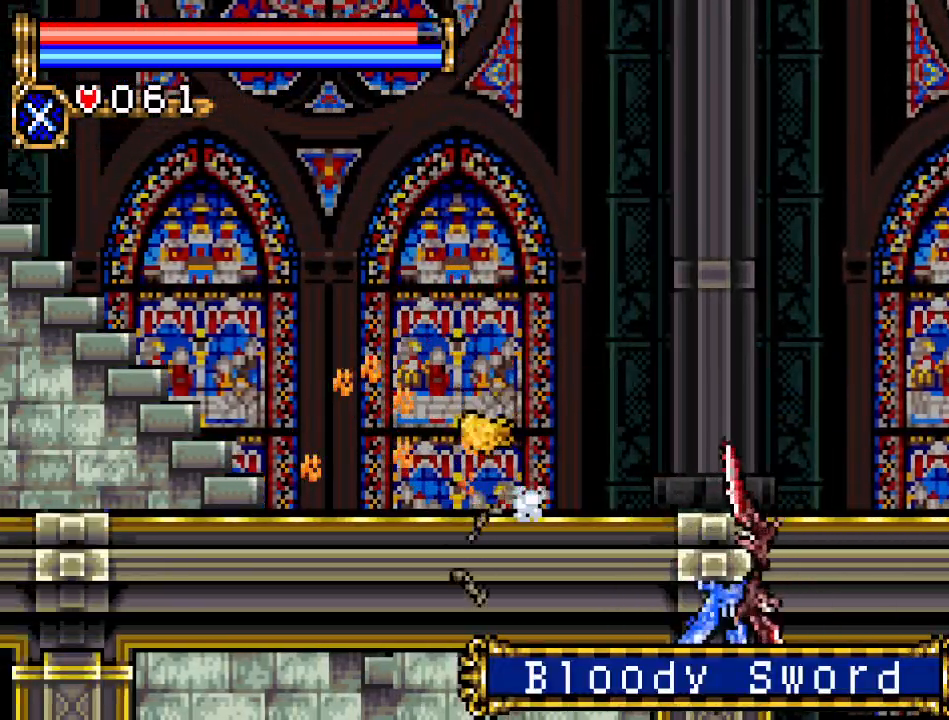
{"buttons": ["DPAD_DOWN"], "events": [[233, "DPAD_LEFT", "up"], [283, "DPAD_RIGHT", "down"], [500, "DPAD_DOWN", "down"], [500, "DPAD_RIGHT", "up"]]}
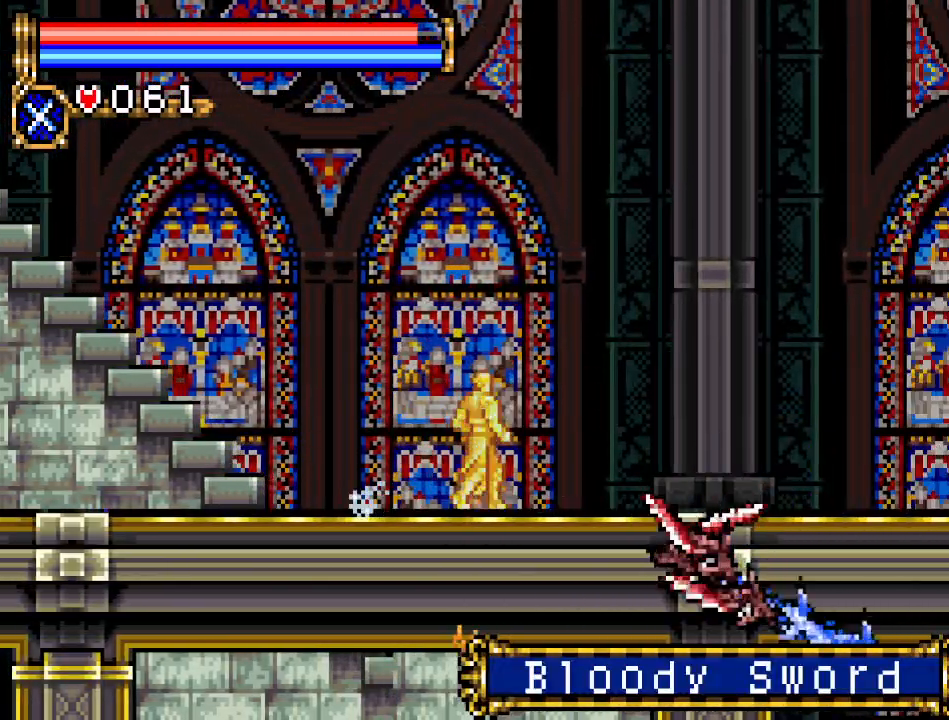
{"buttons": ["DPAD_DOWN"], "events": [[67, "A", "down"], [217, "A", "up"]]}